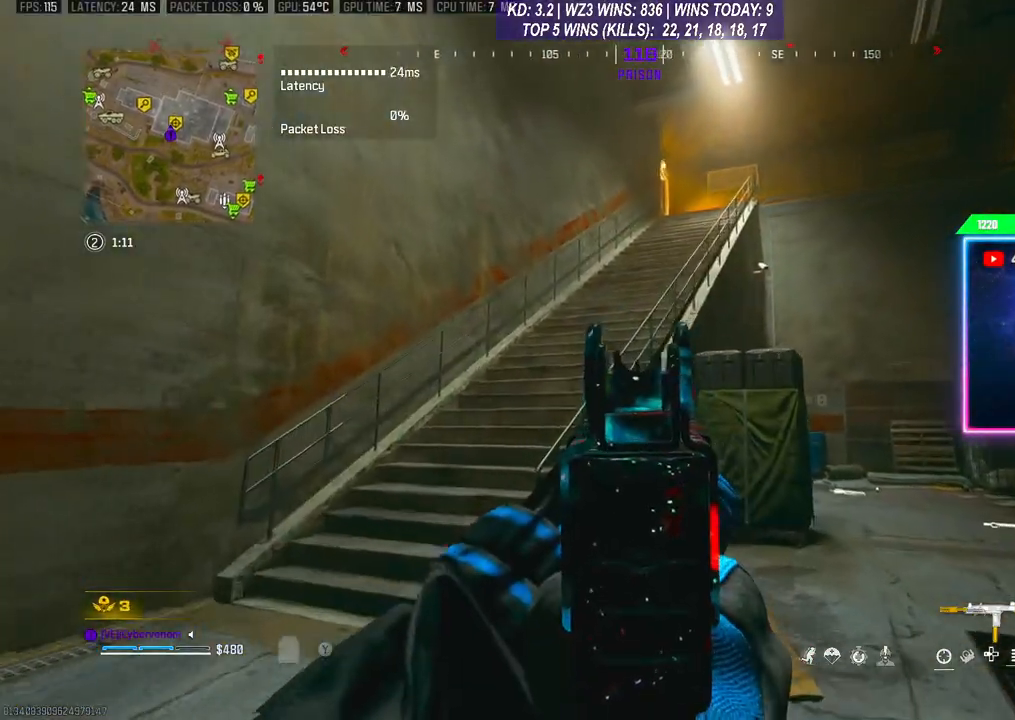
Gameplay with a controller (Xbox layout); each line is a JSON object with the inputs held at the frame after it. "events" lists button and stick changes between this image and that frame as [ms after this image, input, new state], when the widget could be followed in between. Not read: L3.
{"buttons": ["L2"], "left_stick": "up-left", "right_stick": "center", "events": [[100, "left_stick", "up-left"]]}
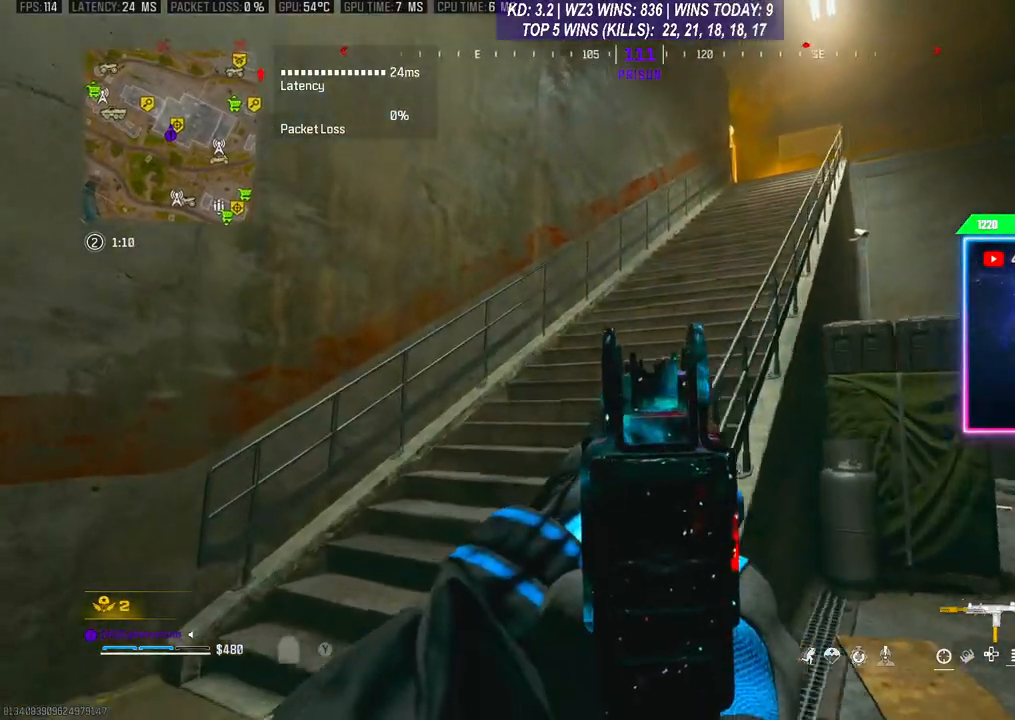
{"buttons": ["L2"], "left_stick": "up", "right_stick": "center", "events": [[333, "left_stick", "up"]]}
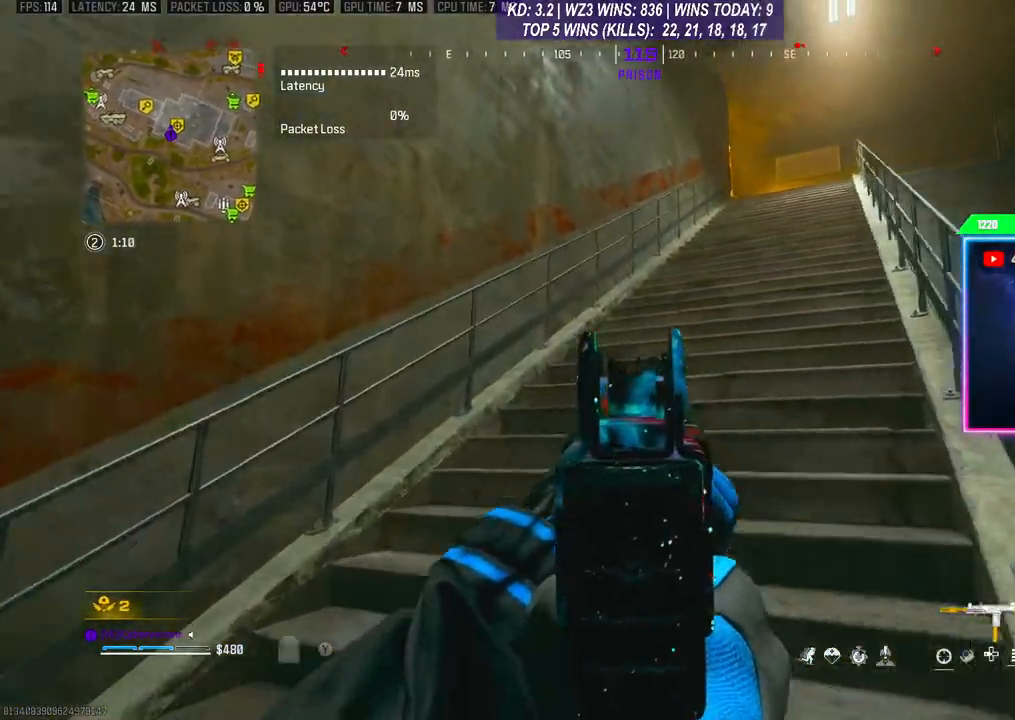
{"buttons": ["L2"], "left_stick": "up", "right_stick": "up-right", "events": [[33, "right_stick", "up-right"]]}
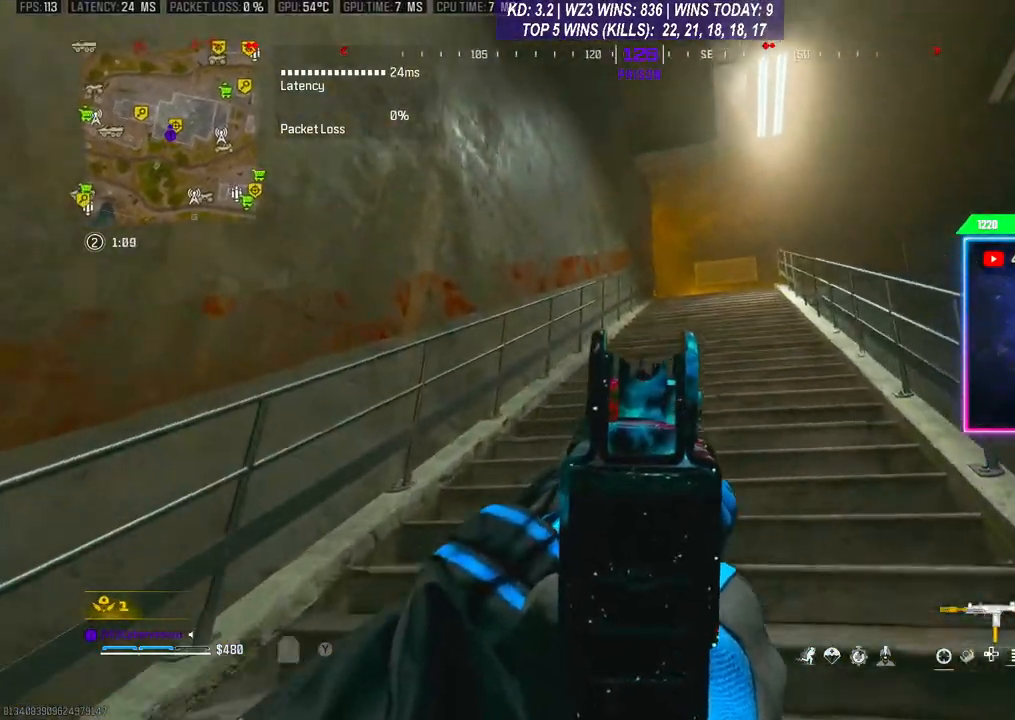
{"buttons": ["L2"], "left_stick": "up", "right_stick": "center", "events": [[100, "right_stick", "center"]]}
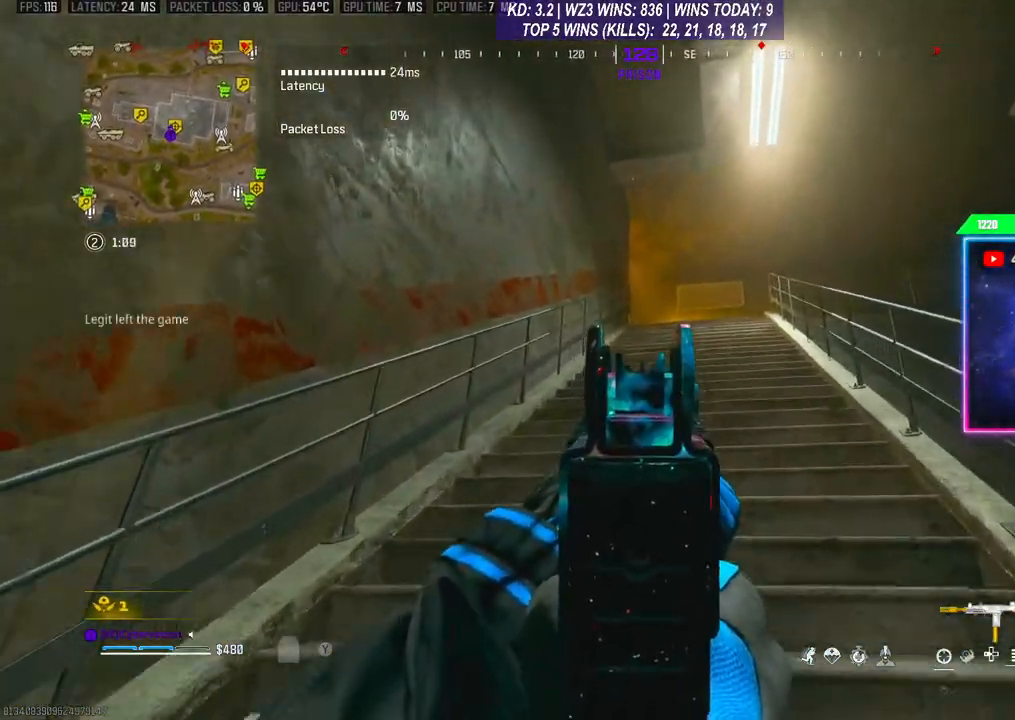
{"buttons": ["L2"], "left_stick": "up", "right_stick": "center", "events": []}
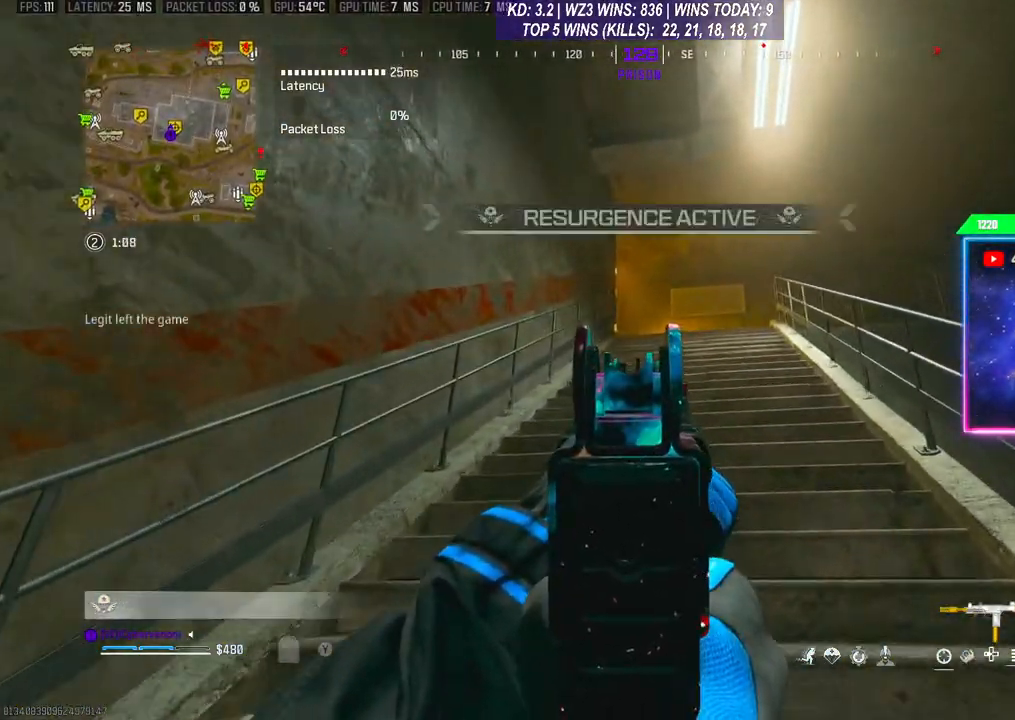
{"buttons": ["L2"], "left_stick": "up", "right_stick": "center", "events": []}
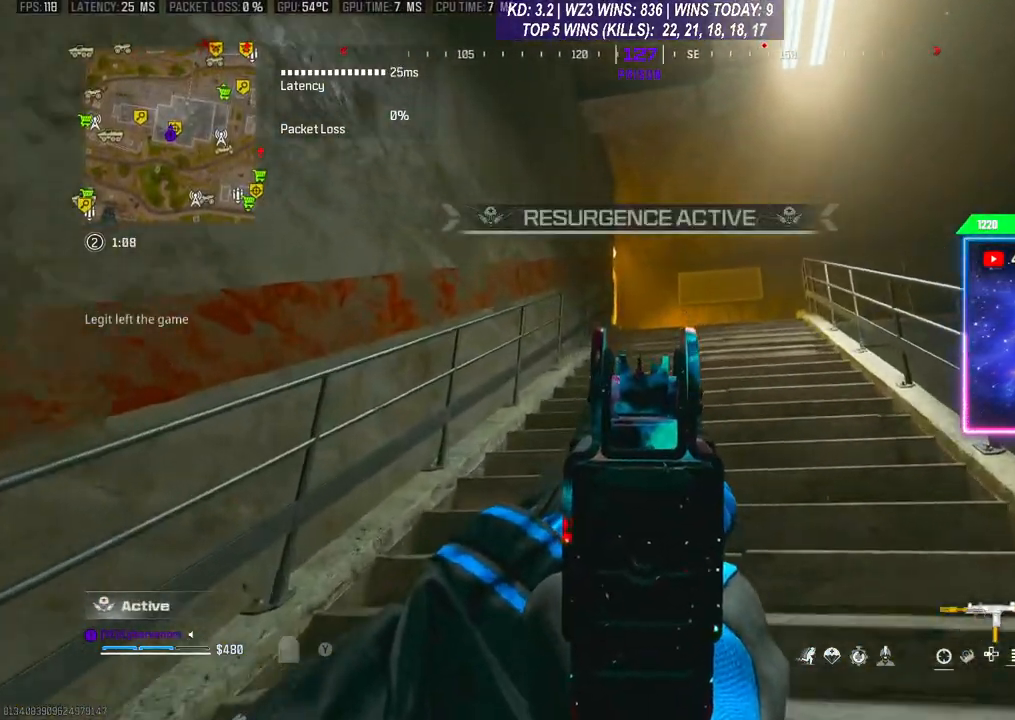
{"buttons": ["L2"], "left_stick": "up", "right_stick": "center", "events": []}
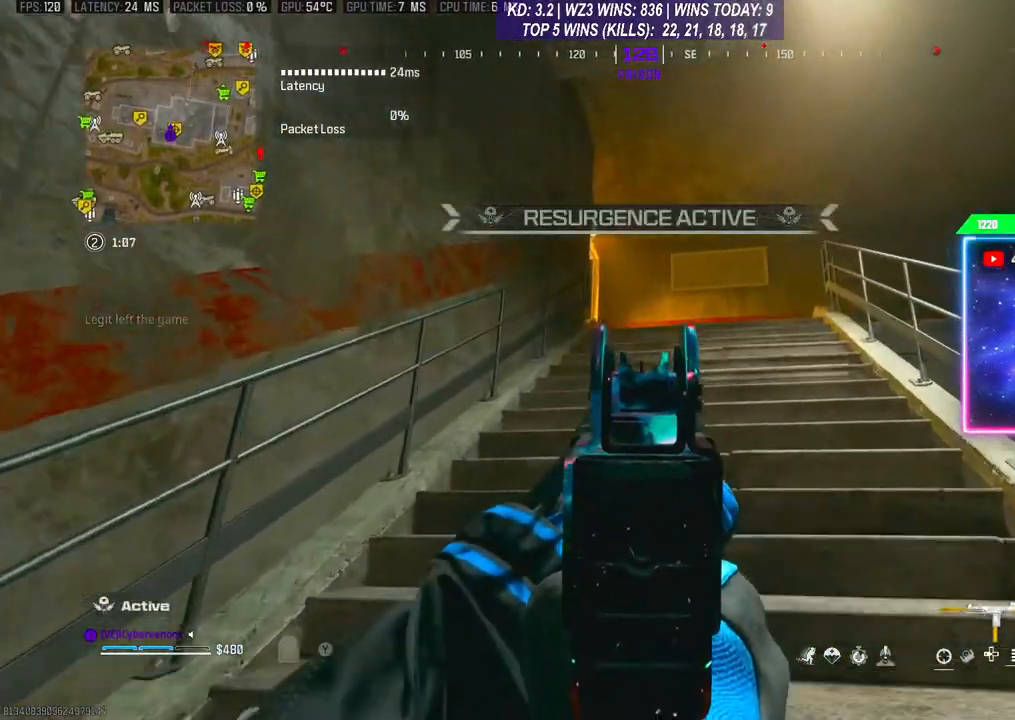
{"buttons": ["L2"], "left_stick": "up", "right_stick": "center", "events": []}
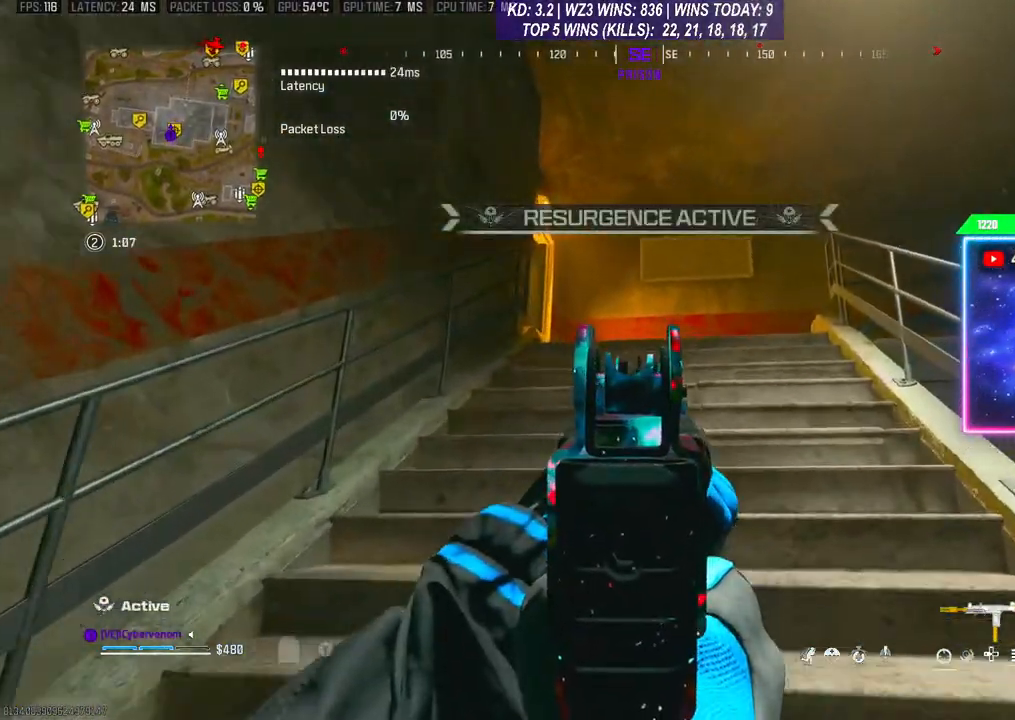
{"buttons": ["L2"], "left_stick": "up", "right_stick": "center", "events": [[33, "right_stick", "right"], [133, "right_stick", "center"]]}
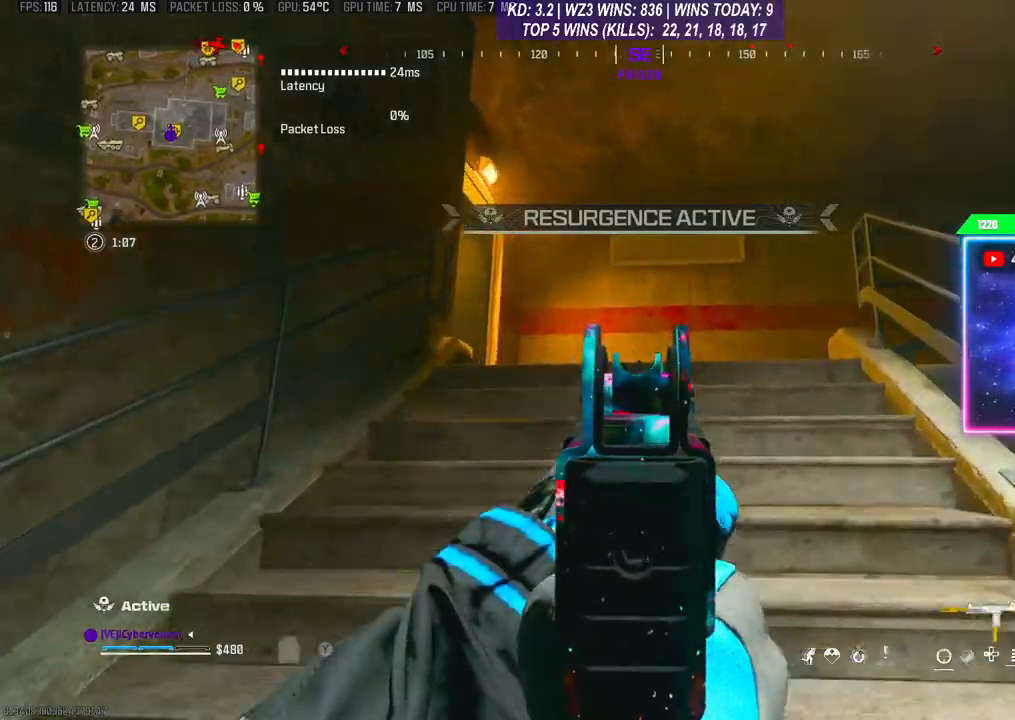
{"buttons": [], "left_stick": "up-right", "right_stick": "down-left", "events": [[167, "L2", "up"], [200, "left_stick", "up-right"], [300, "right_stick", "down-left"]]}
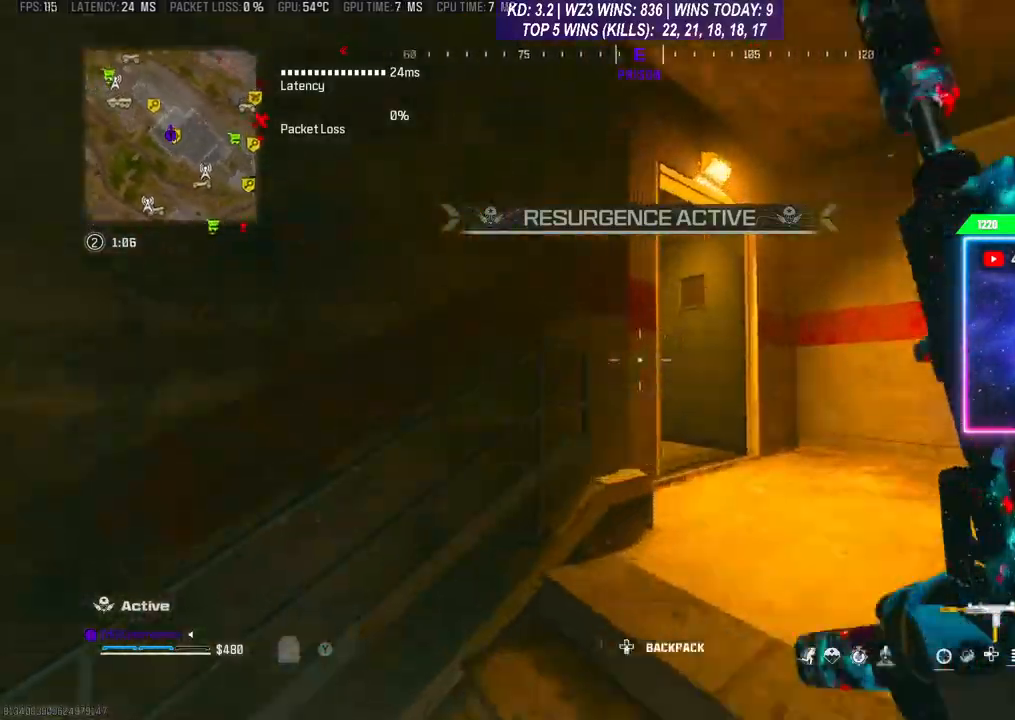
{"buttons": [], "left_stick": "center", "right_stick": "center", "events": [[200, "right_stick", "center"], [367, "left_stick", "center"]]}
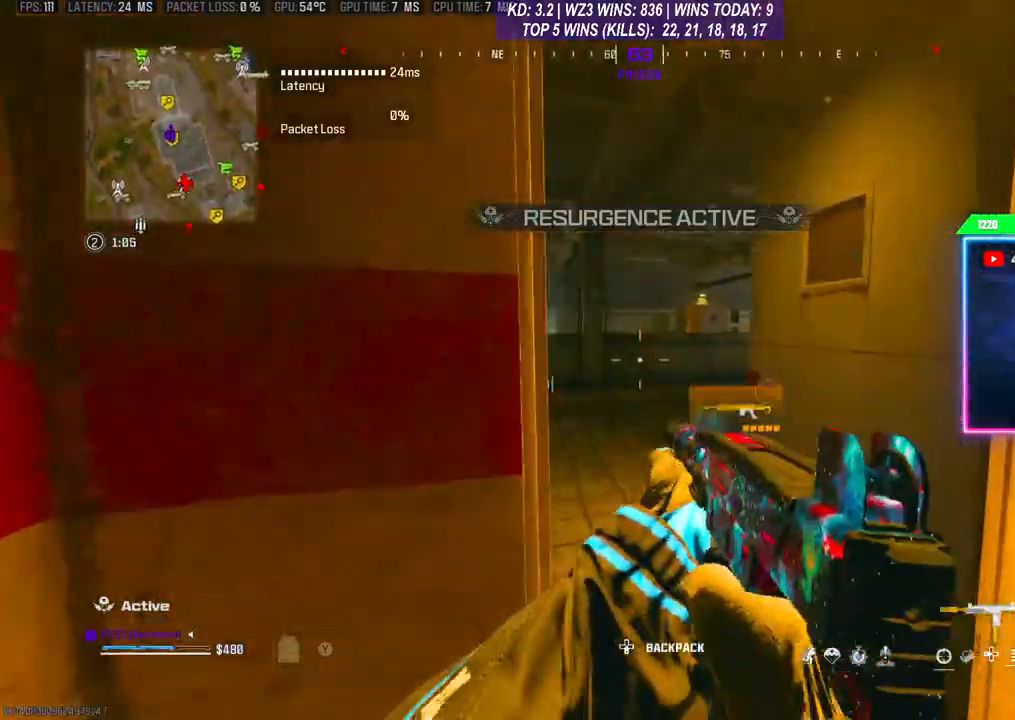
{"buttons": [], "left_stick": "right", "right_stick": "center", "events": [[100, "left_stick", "right"], [300, "right_stick", "left"], [500, "right_stick", "center"]]}
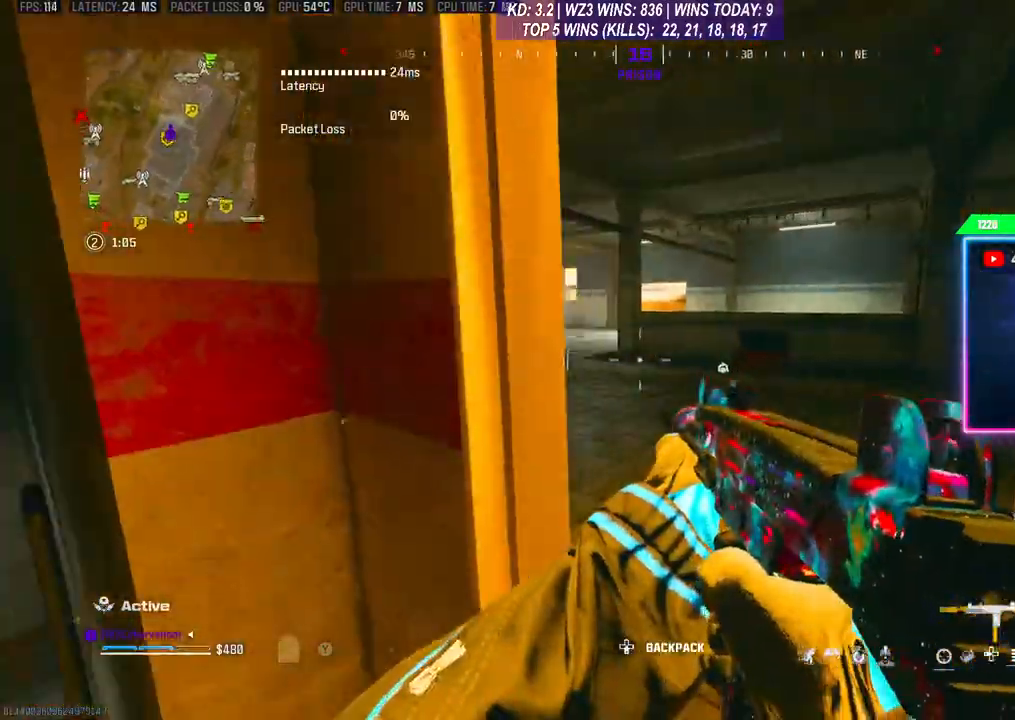
{"buttons": [], "left_stick": "center", "right_stick": "center", "events": [[467, "left_stick", "center"]]}
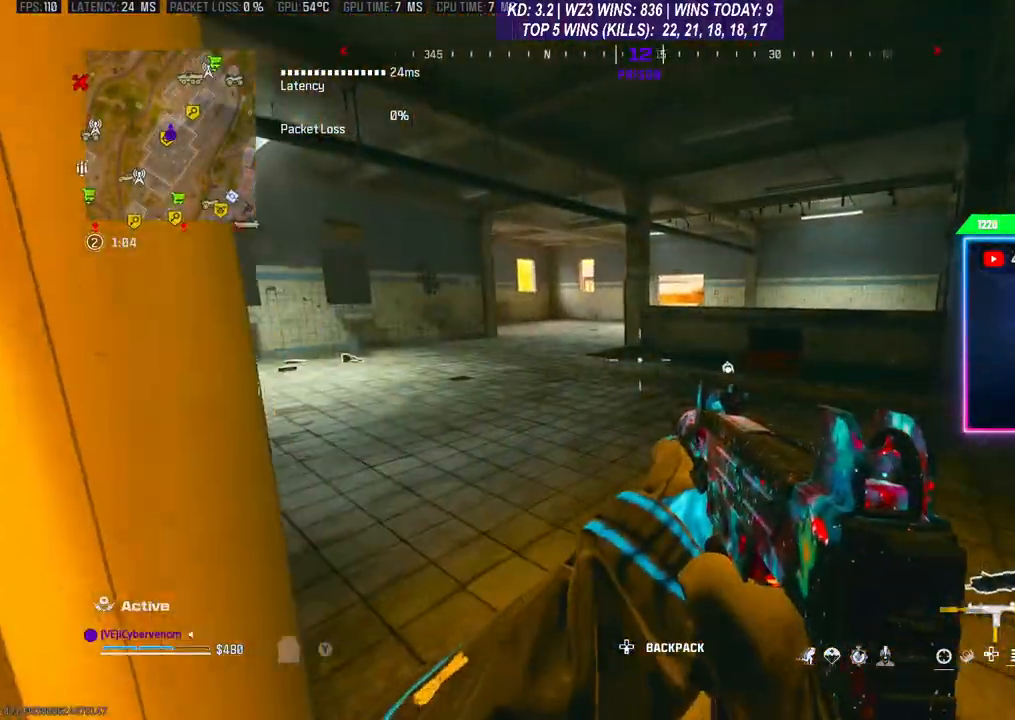
{"buttons": [], "left_stick": "center", "right_stick": "center", "events": []}
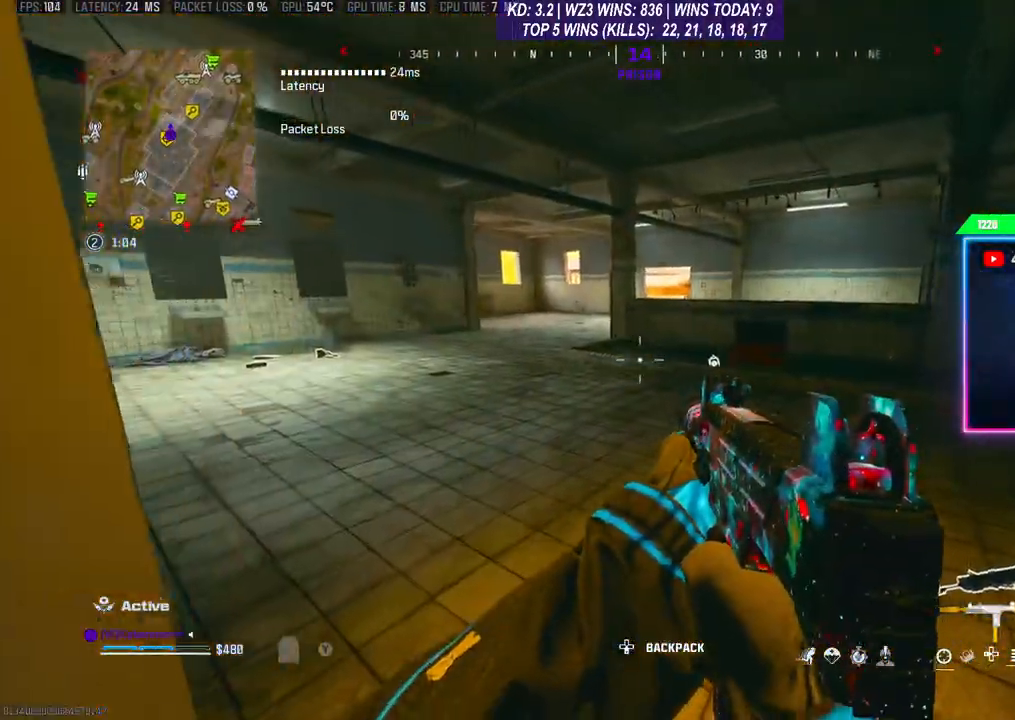
{"buttons": [], "left_stick": "center", "right_stick": "center", "events": []}
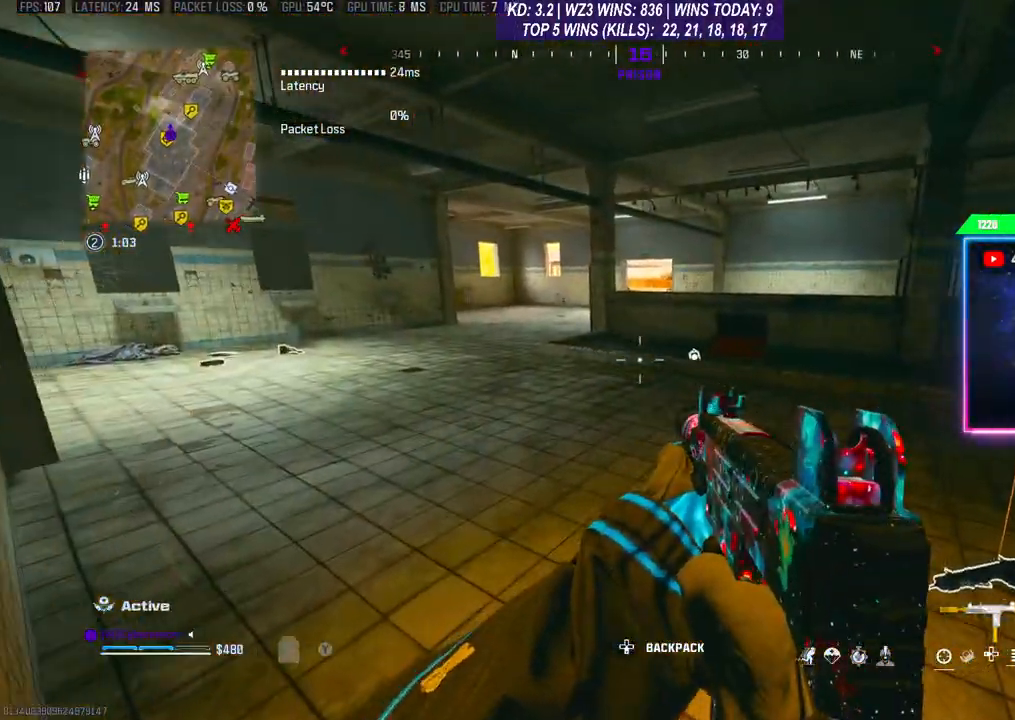
{"buttons": [], "left_stick": "left", "right_stick": "center", "events": [[233, "right_stick", "right"], [367, "left_stick", "left"], [500, "right_stick", "center"]]}
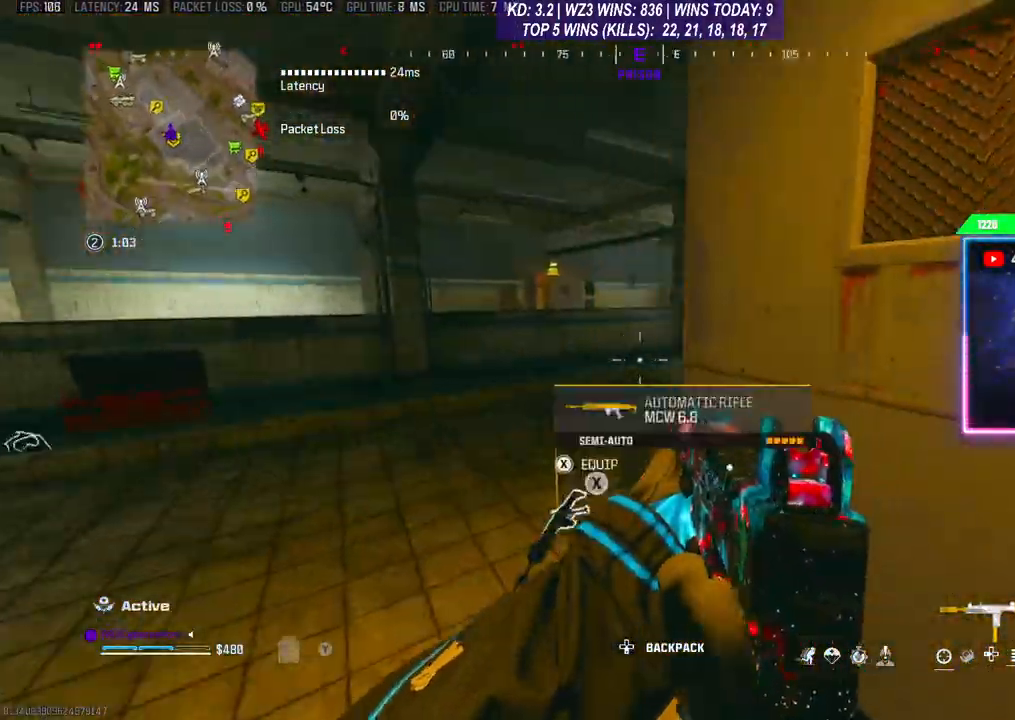
{"buttons": [], "left_stick": "left", "right_stick": "center", "events": []}
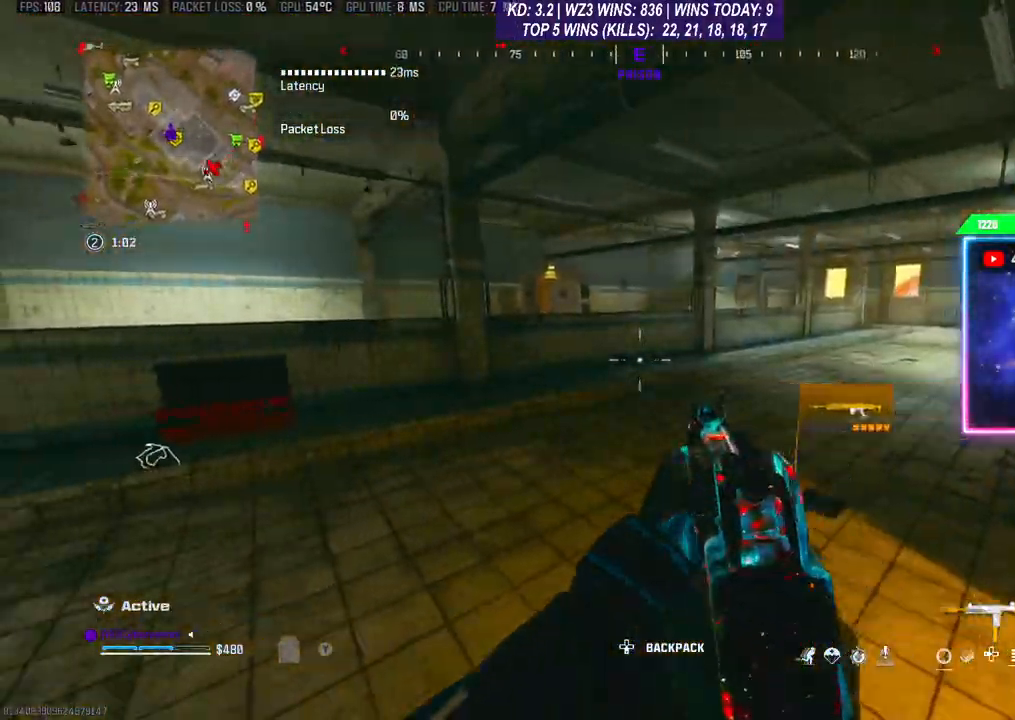
{"buttons": [], "left_stick": "up", "right_stick": "center", "events": [[100, "right_stick", "left"], [300, "left_stick", "up"], [500, "right_stick", "center"]]}
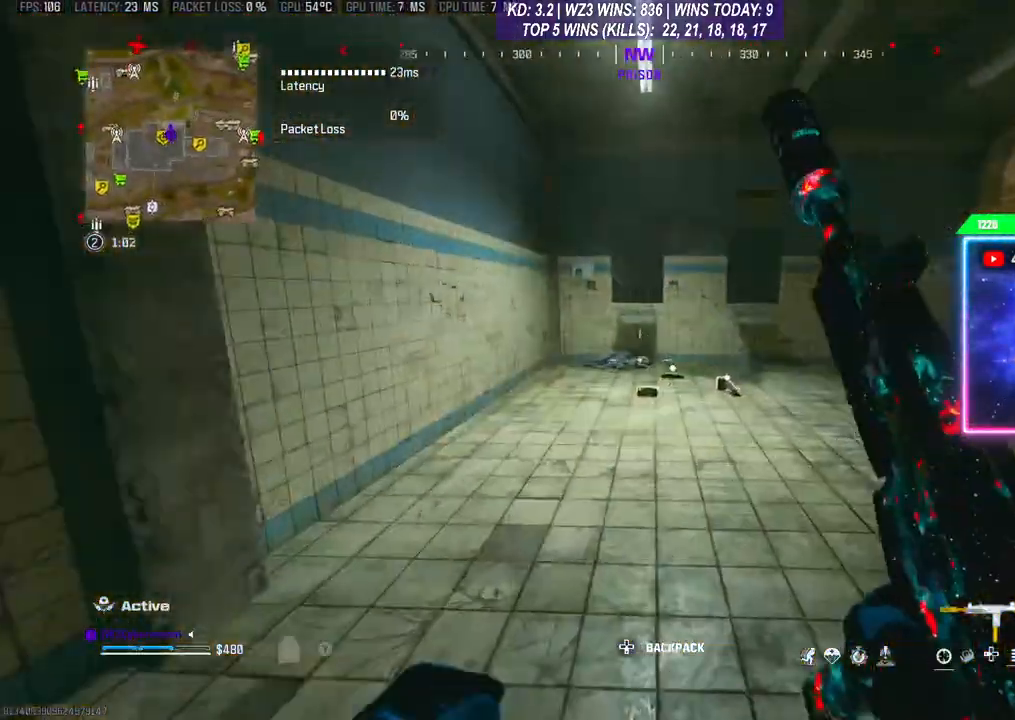
{"buttons": [], "left_stick": "up", "right_stick": "right", "events": [[133, "R3", "down"], [200, "R3", "up"], [500, "right_stick", "right"]]}
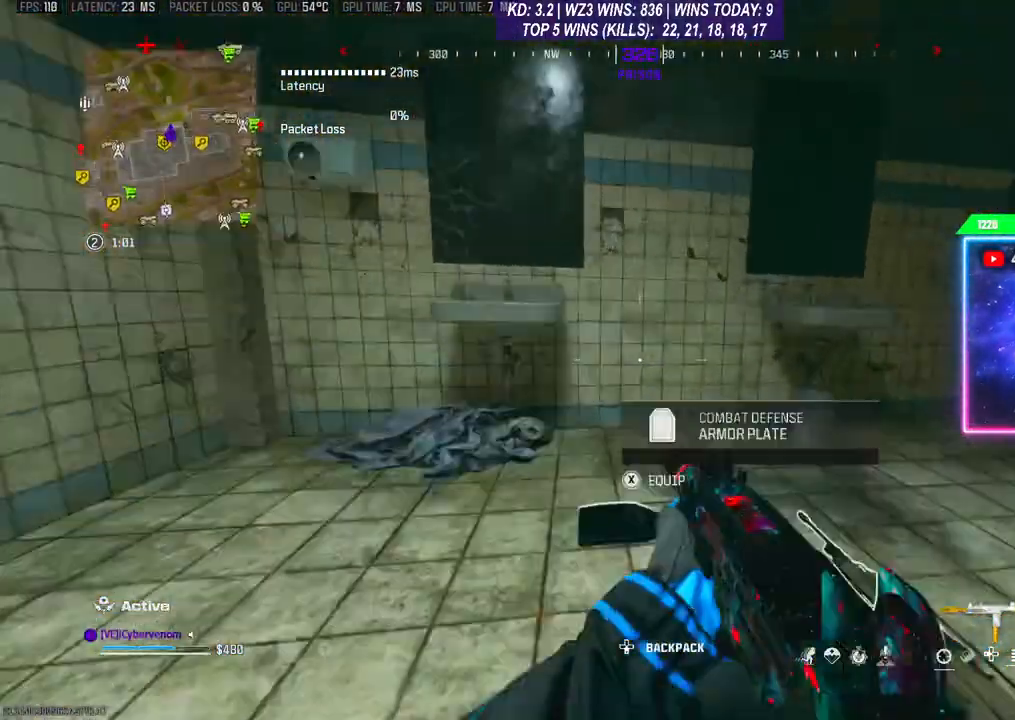
{"buttons": [], "left_stick": "center", "right_stick": "right", "events": [[33, "left_stick", "center"], [100, "left_stick", "down"], [200, "left_stick", "center"], [267, "left_stick", "up"], [400, "left_stick", "center"]]}
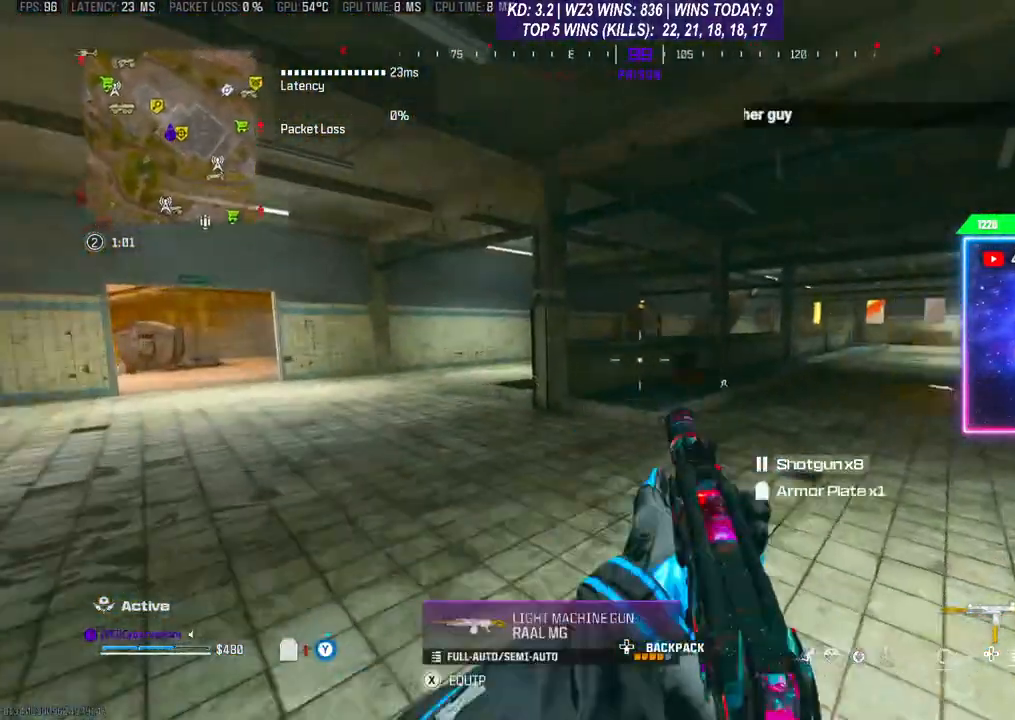
{"buttons": ["Y"], "left_stick": "up", "right_stick": "center", "events": [[33, "Y", "down"], [33, "left_stick", "right"], [200, "right_stick", "center"], [300, "left_stick", "up"]]}
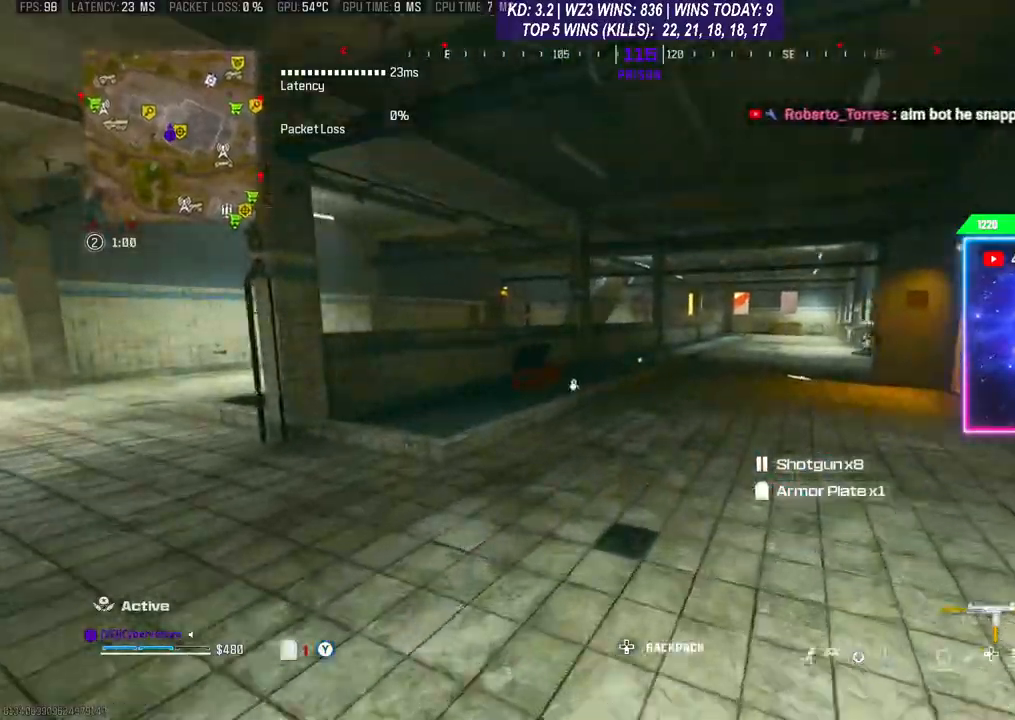
{"buttons": ["R3"], "left_stick": "up", "right_stick": "center", "events": [[67, "Y", "up"], [333, "R3", "down"]]}
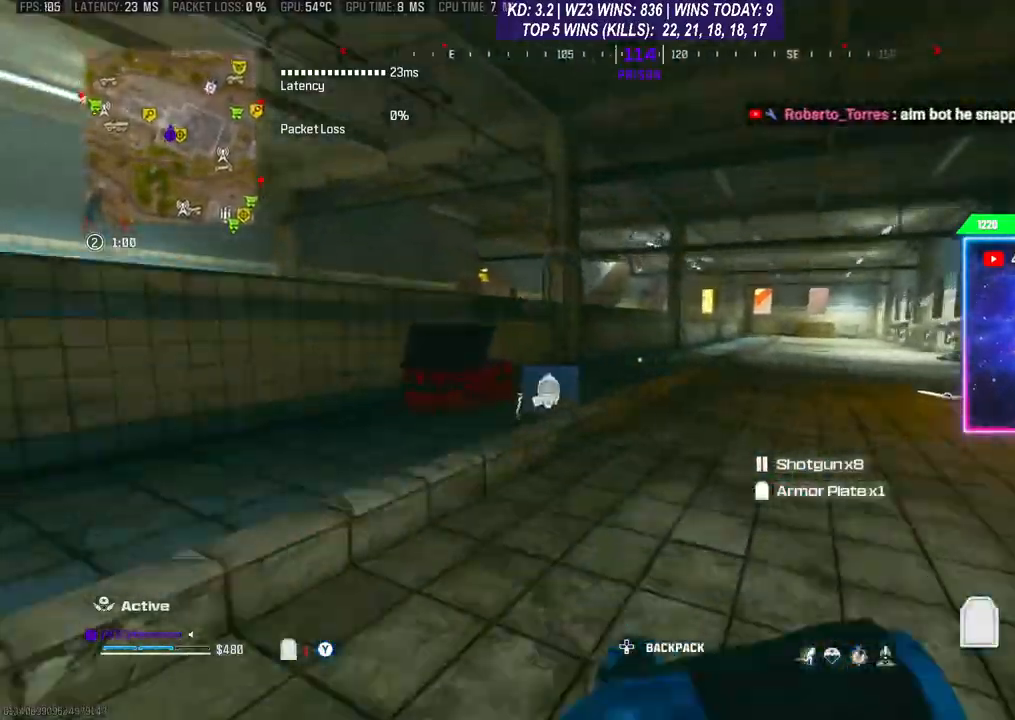
{"buttons": [], "left_stick": "up-right", "right_stick": "center", "events": [[33, "R3", "up"], [33, "right_stick", "down"], [100, "right_stick", "center"], [133, "left_stick", "up-left"], [233, "X", "down"], [233, "left_stick", "center"], [267, "X", "up"], [333, "left_stick", "right"], [500, "left_stick", "up-right"]]}
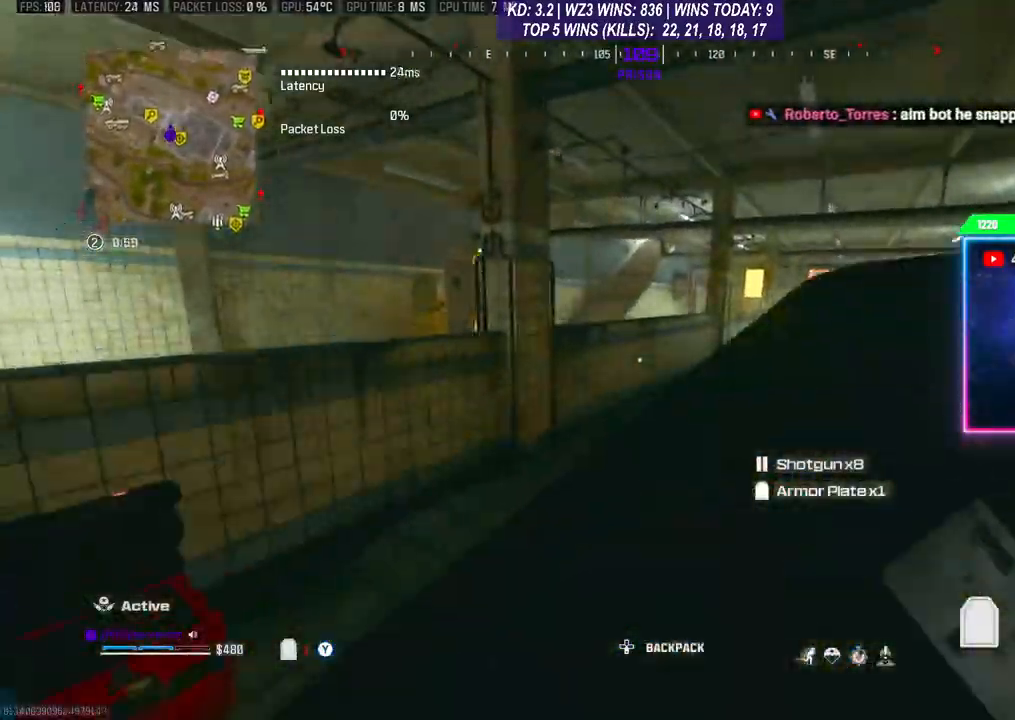
{"buttons": [], "left_stick": "right", "right_stick": "center", "events": [[167, "left_stick", "down"], [233, "right_stick", "down-left"], [400, "left_stick", "down-left"], [433, "right_stick", "center"], [500, "left_stick", "right"]]}
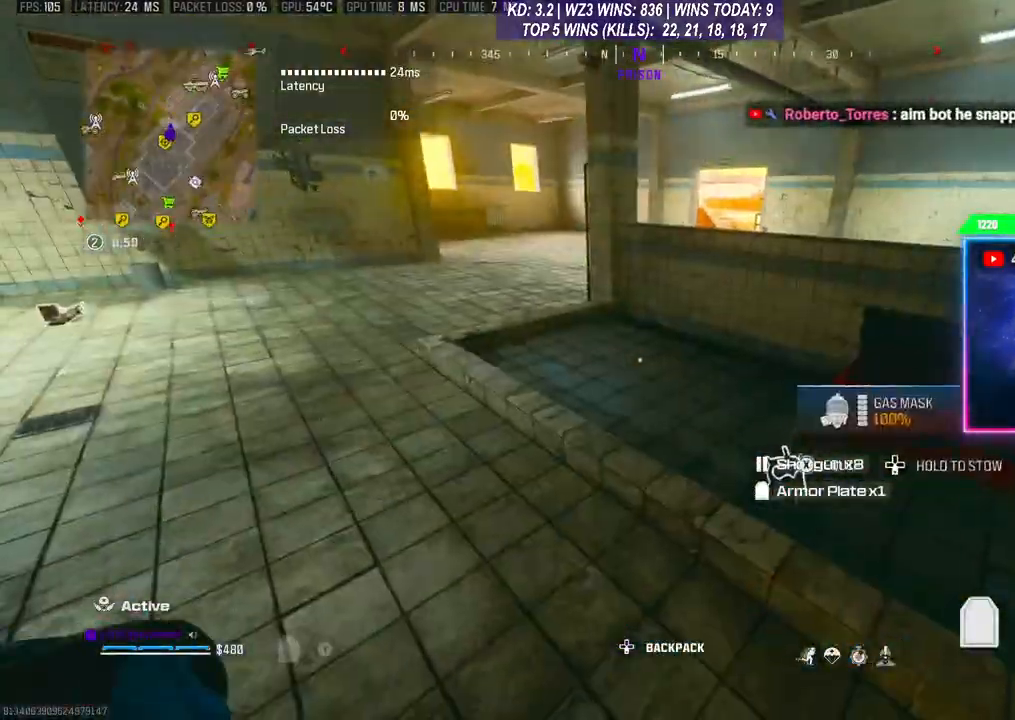
{"buttons": [], "left_stick": "right", "right_stick": "center", "events": [[67, "X", "down"], [133, "X", "up"], [300, "right_stick", "right"], [500, "right_stick", "center"]]}
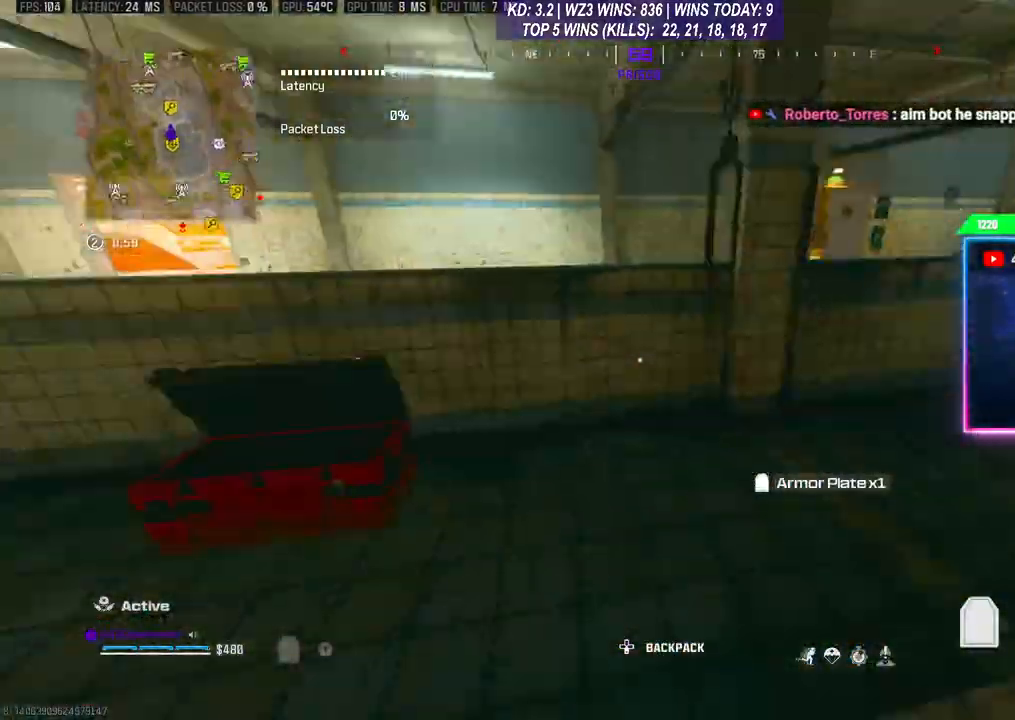
{"buttons": [], "left_stick": "down-right", "right_stick": "center", "events": [[133, "left_stick", "down-left"], [133, "right_stick", "down-left"], [267, "left_stick", "up-left"], [333, "right_stick", "center"], [367, "left_stick", "center"], [433, "X", "down"], [467, "X", "up"], [467, "left_stick", "down-right"]]}
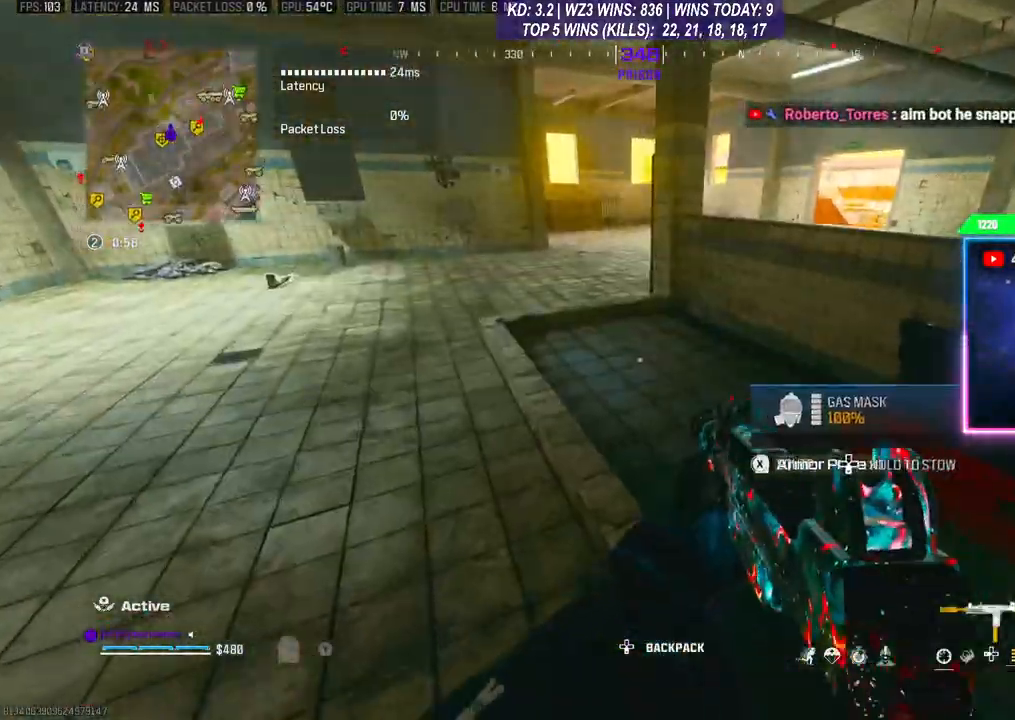
{"buttons": [], "left_stick": "up", "right_stick": "right", "events": [[167, "right_stick", "right"], [367, "left_stick", "up-right"], [500, "left_stick", "up"]]}
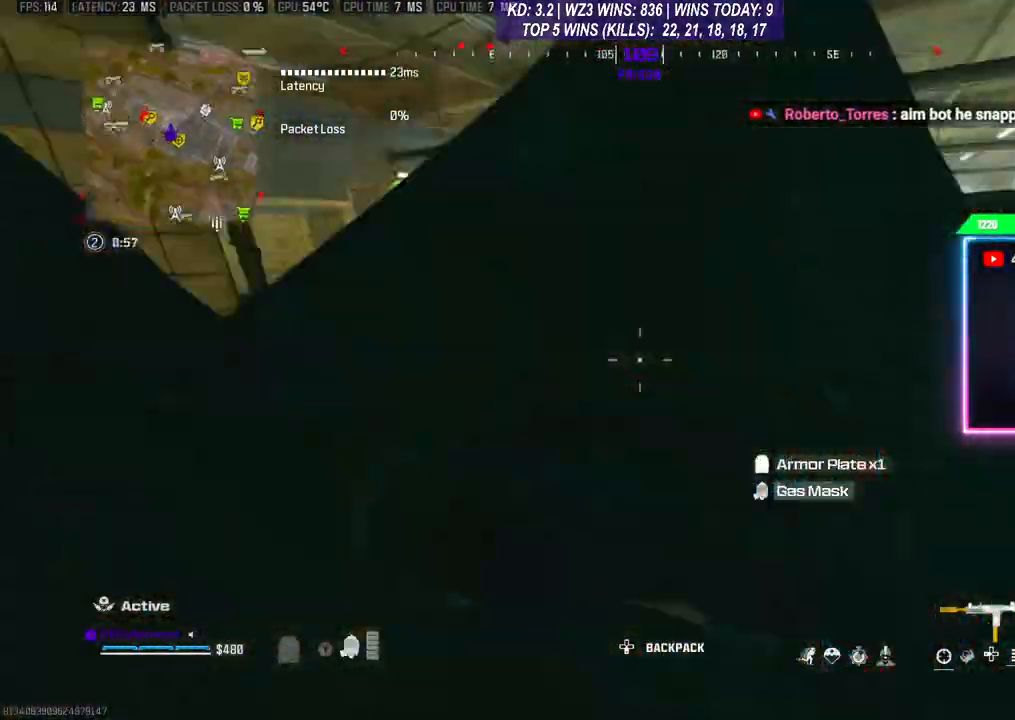
{"buttons": [], "left_stick": "up-right", "right_stick": "center", "events": [[67, "right_stick", "center"], [400, "left_stick", "up-right"], [433, "R3", "down"], [500, "R3", "up"]]}